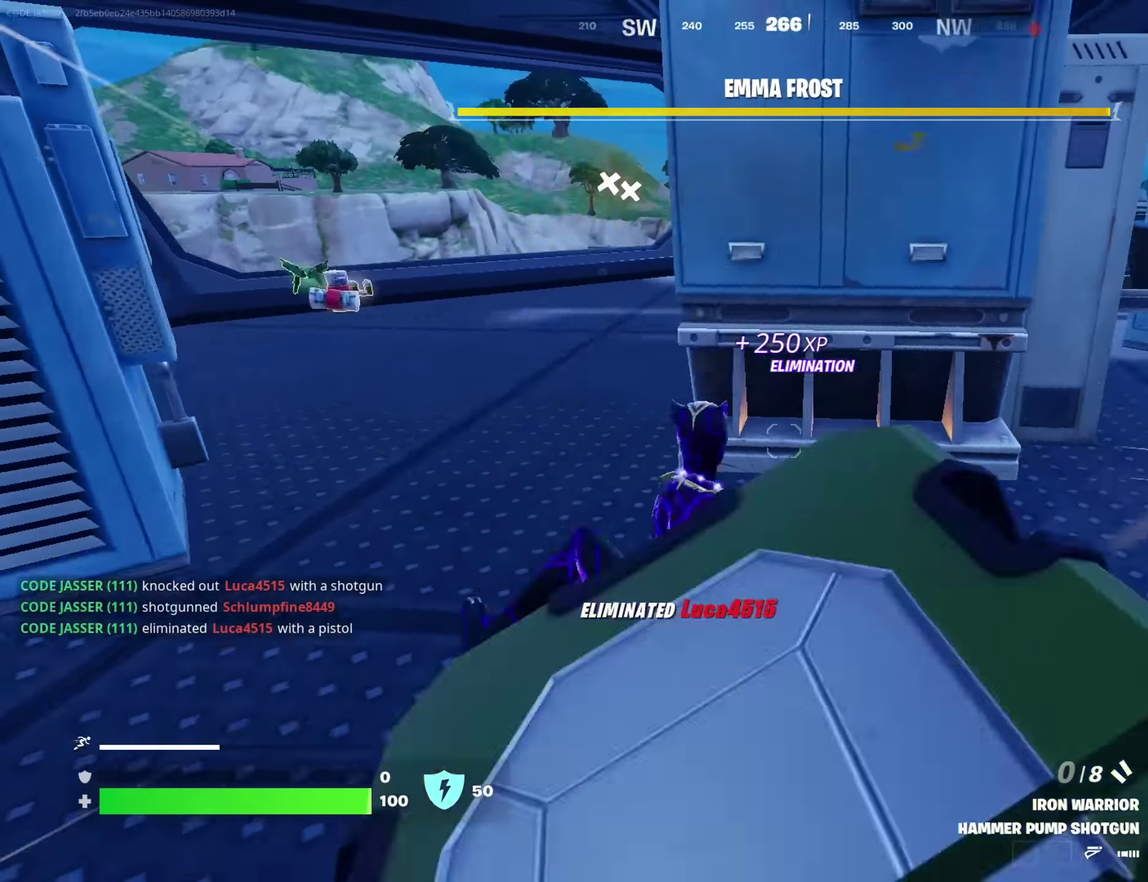
Gameplay with a controller (PlayStation layout); each line is a JSON object with the inputs held at the frame after it (dt_ms = milliseconds from this image to that frame). "button_events" lists button changes between this image and that frame as [ms after this image, input, new state], when the widget could be followed in between (sticks are given only as held states). This document gives stick clicks only as held states, not as events.
{"dt_ms": 450, "buttons": [], "left_stick": "up-right", "right_stick": "left", "button_events": []}
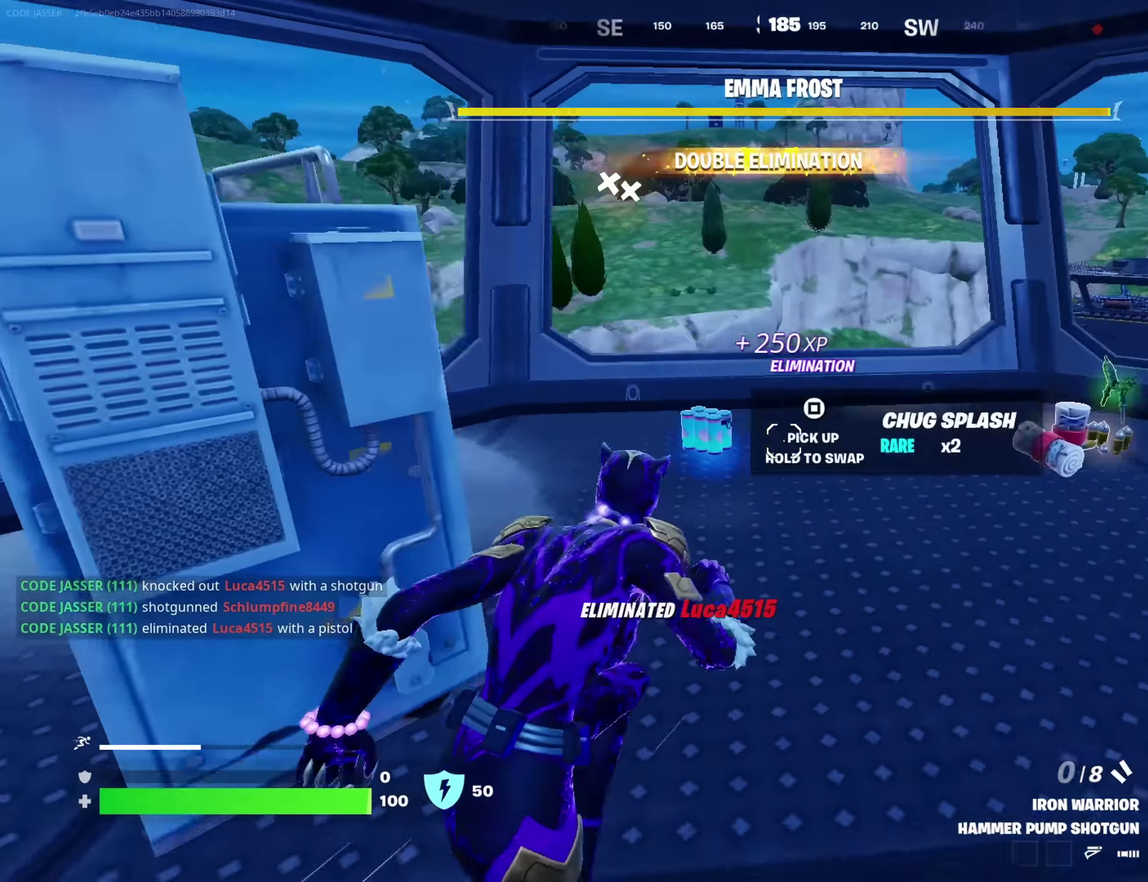
{"dt_ms": 800, "buttons": [], "left_stick": "up-right", "right_stick": "right", "button_events": [[150, "SQUARE", "down"], [217, "SQUARE", "up"]]}
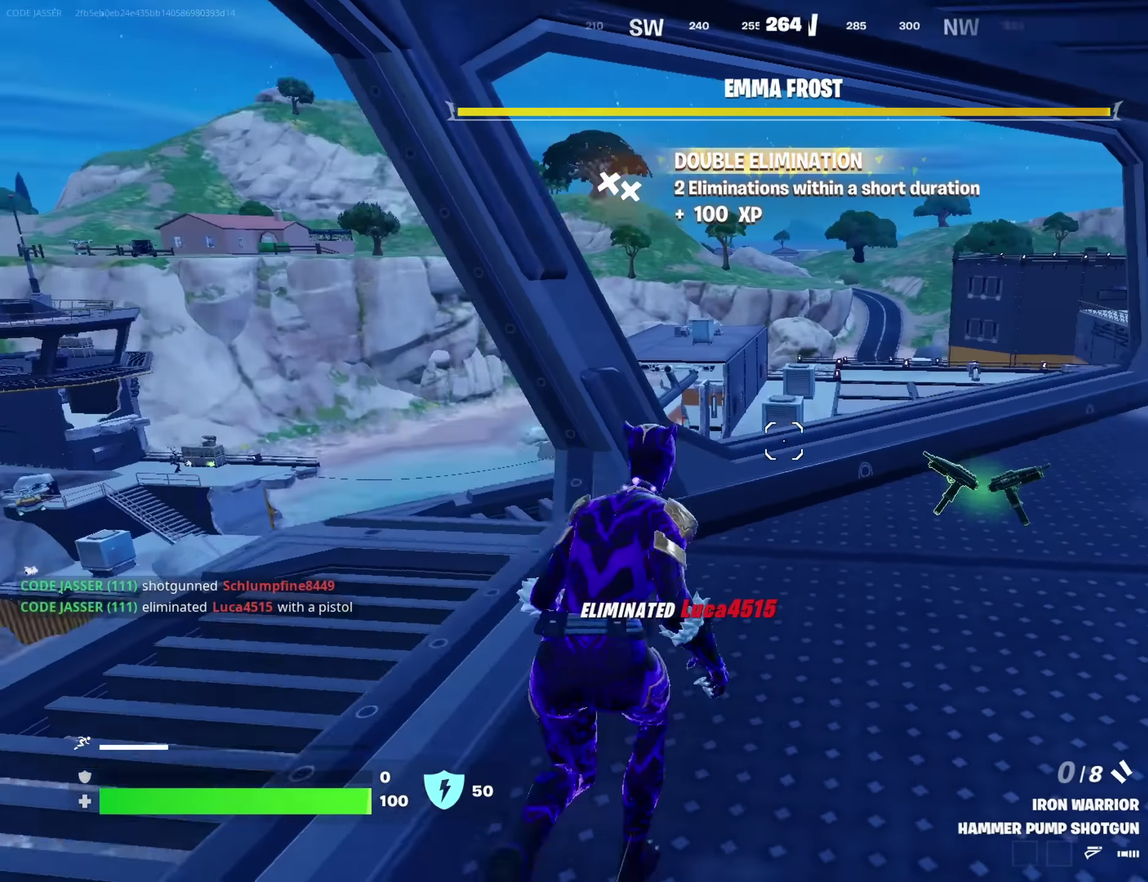
{"dt_ms": 250, "buttons": [], "left_stick": "up-right", "right_stick": "center", "button_events": [[100, "SQUARE", "down"], [183, "SQUARE", "up"]]}
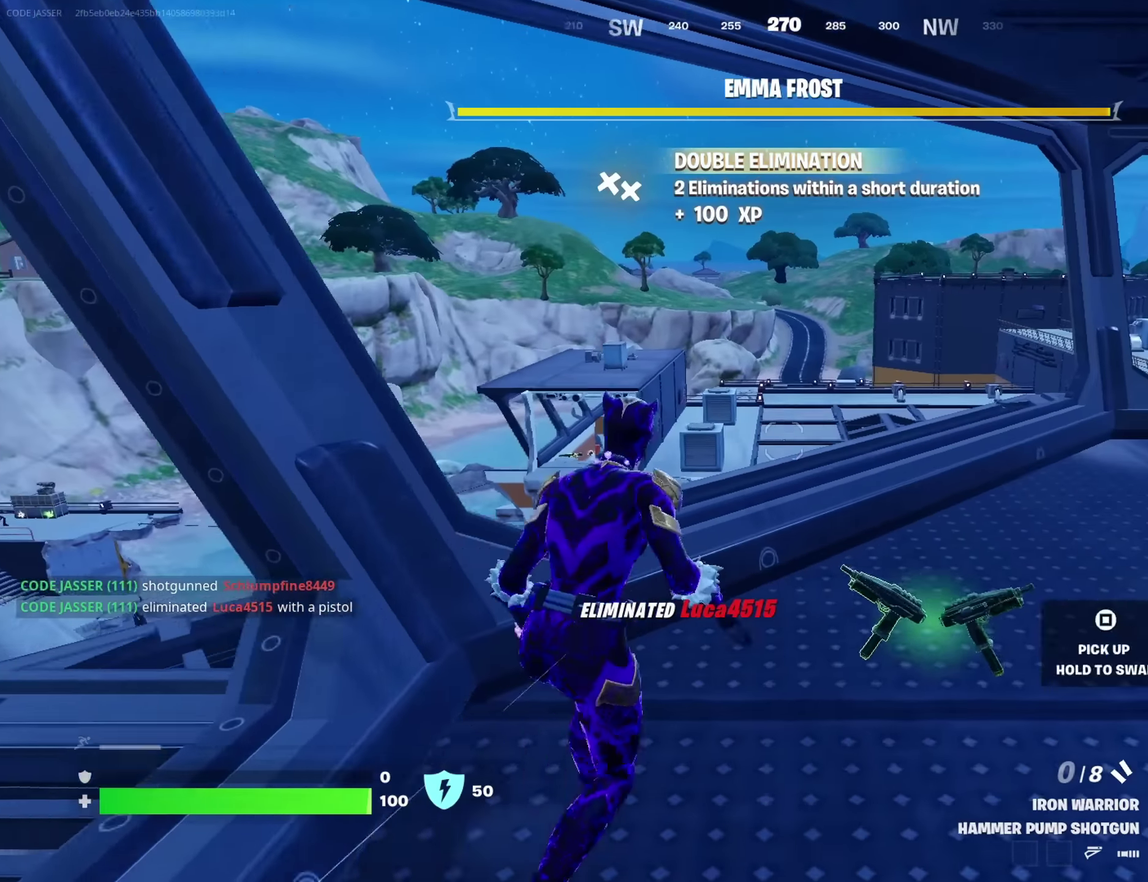
{"dt_ms": 450, "buttons": [], "left_stick": "up", "right_stick": "center", "button_events": []}
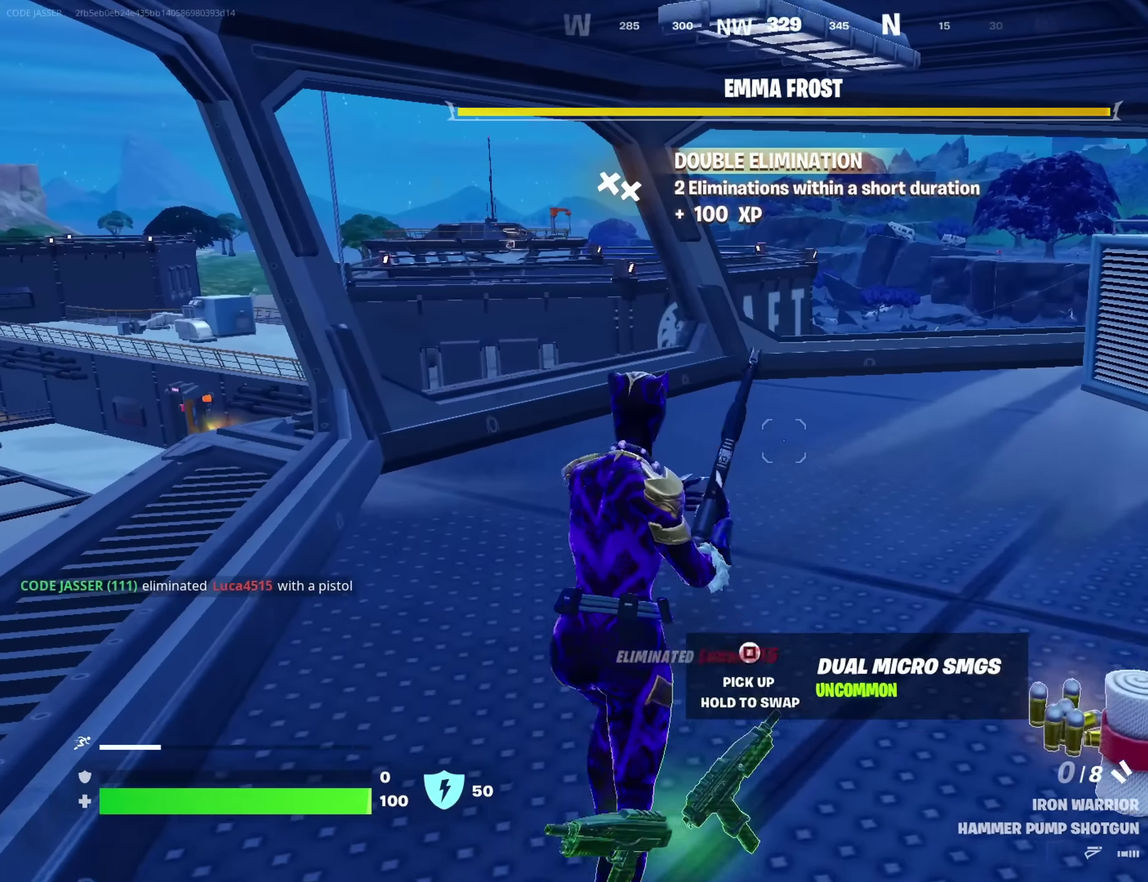
{"dt_ms": 700, "buttons": [], "left_stick": "down", "right_stick": "right"}
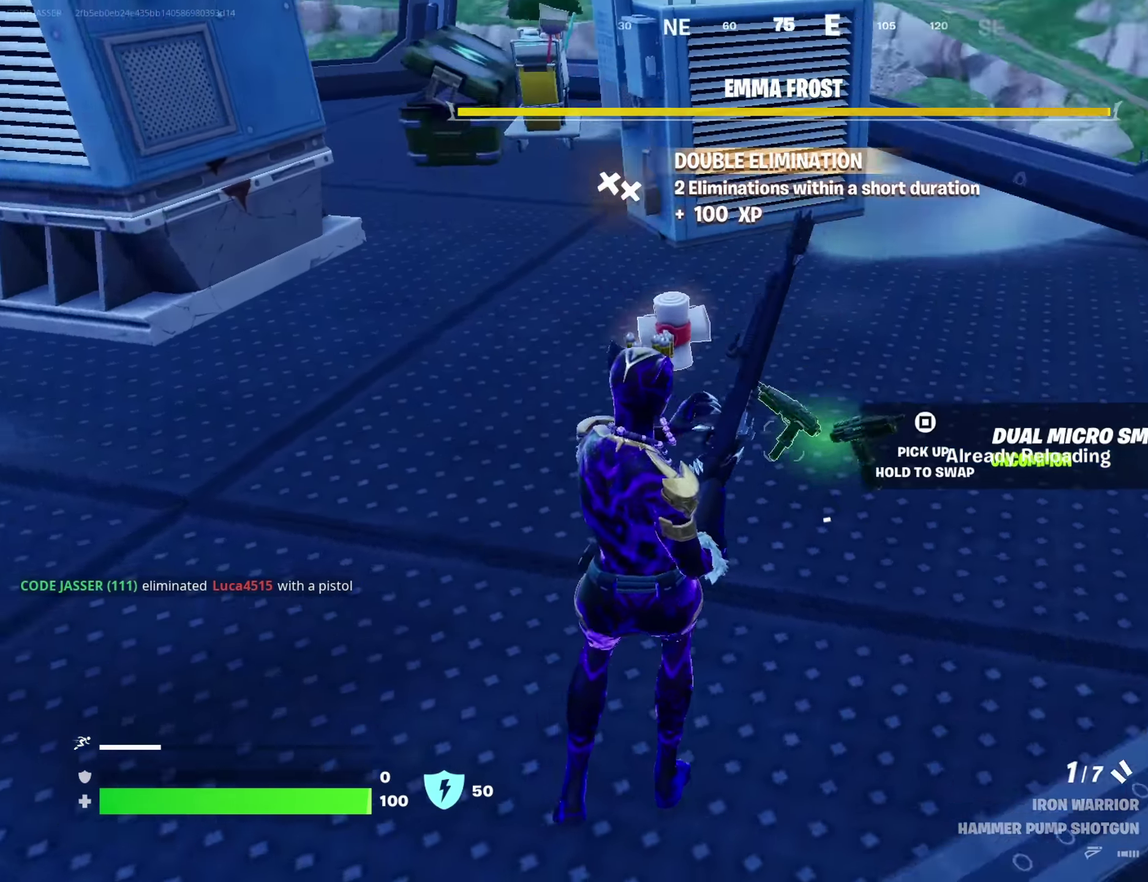
{"dt_ms": 350, "buttons": [], "left_stick": "up-left", "right_stick": "left", "button_events": [[67, "SQUARE", "down"], [150, "SQUARE", "up"]]}
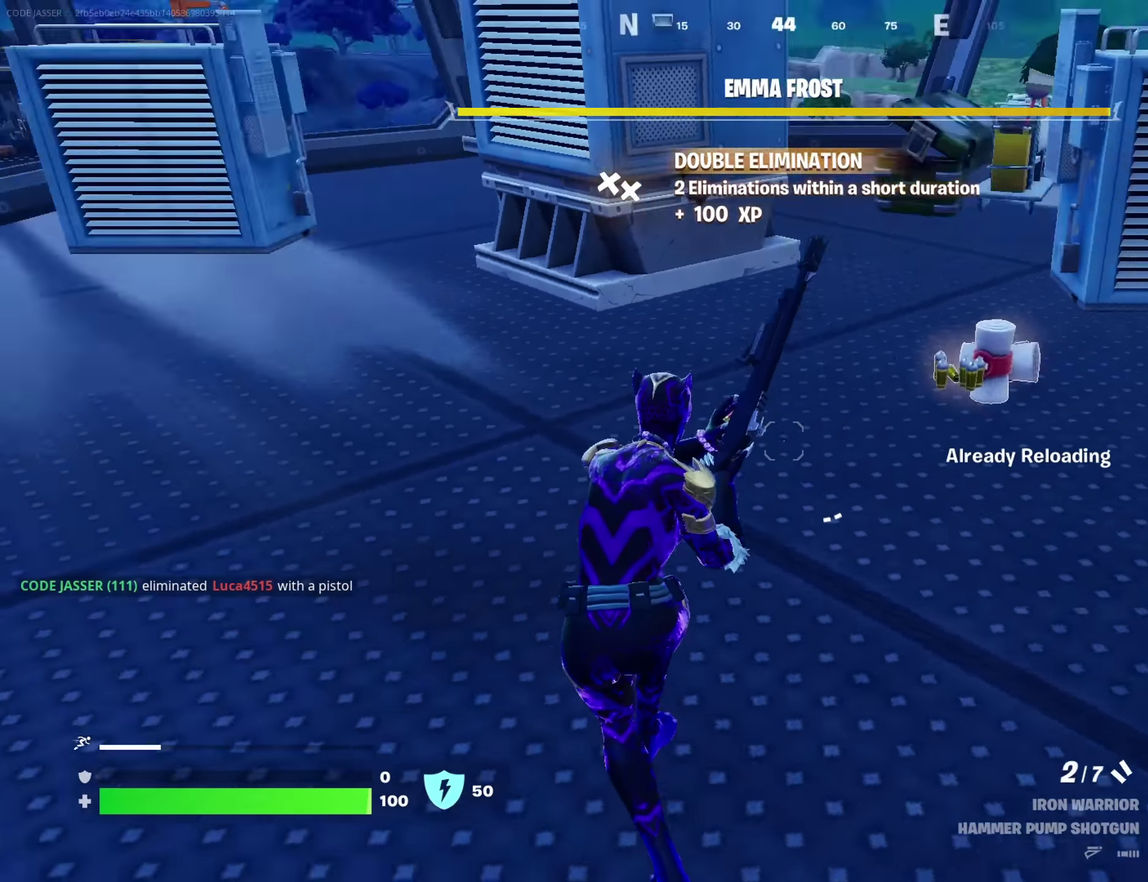
{"dt_ms": 350, "buttons": [], "left_stick": "up-right", "right_stick": "center", "button_events": [[183, "CROSS", "down"], [300, "CROSS", "up"]]}
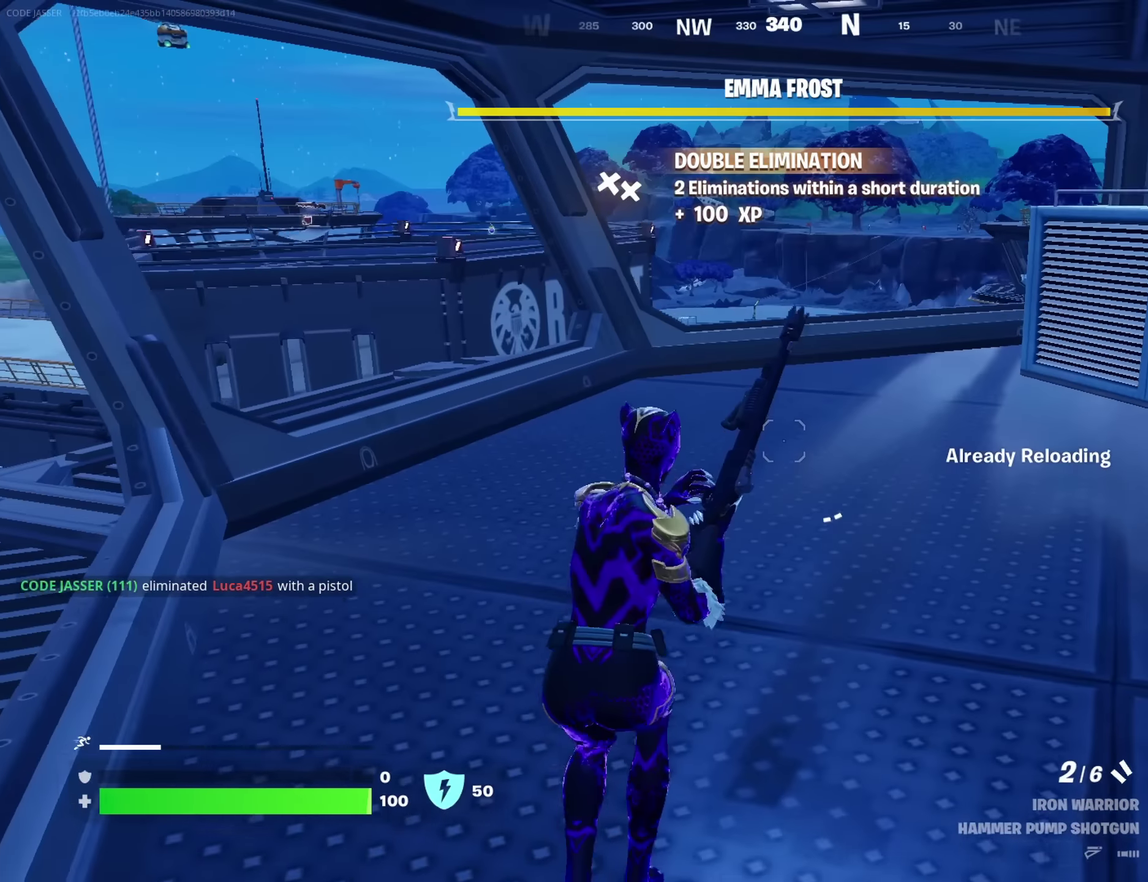
{"dt_ms": 800, "buttons": [], "left_stick": "up", "right_stick": "right", "button_events": []}
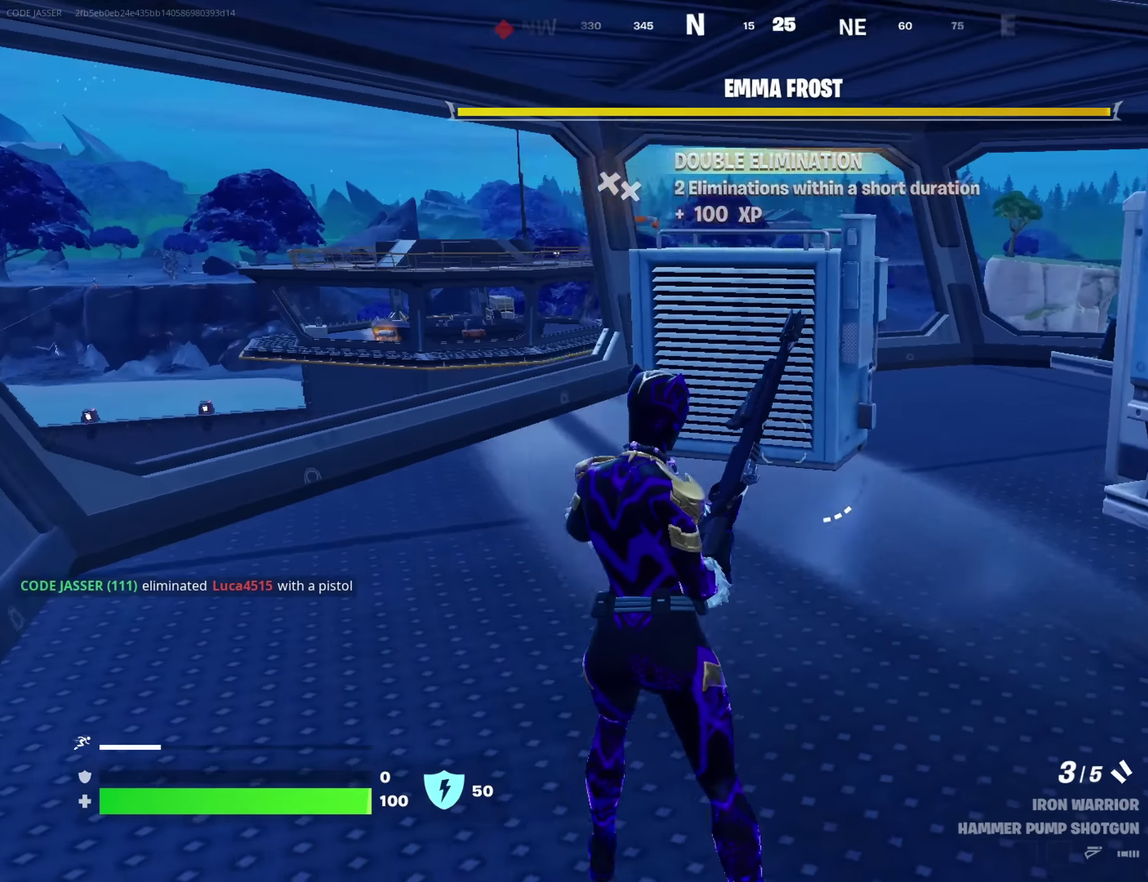
{"dt_ms": 350, "buttons": ["L1"], "left_stick": "up", "right_stick": "center", "button_events": [[300, "L1", "down"]]}
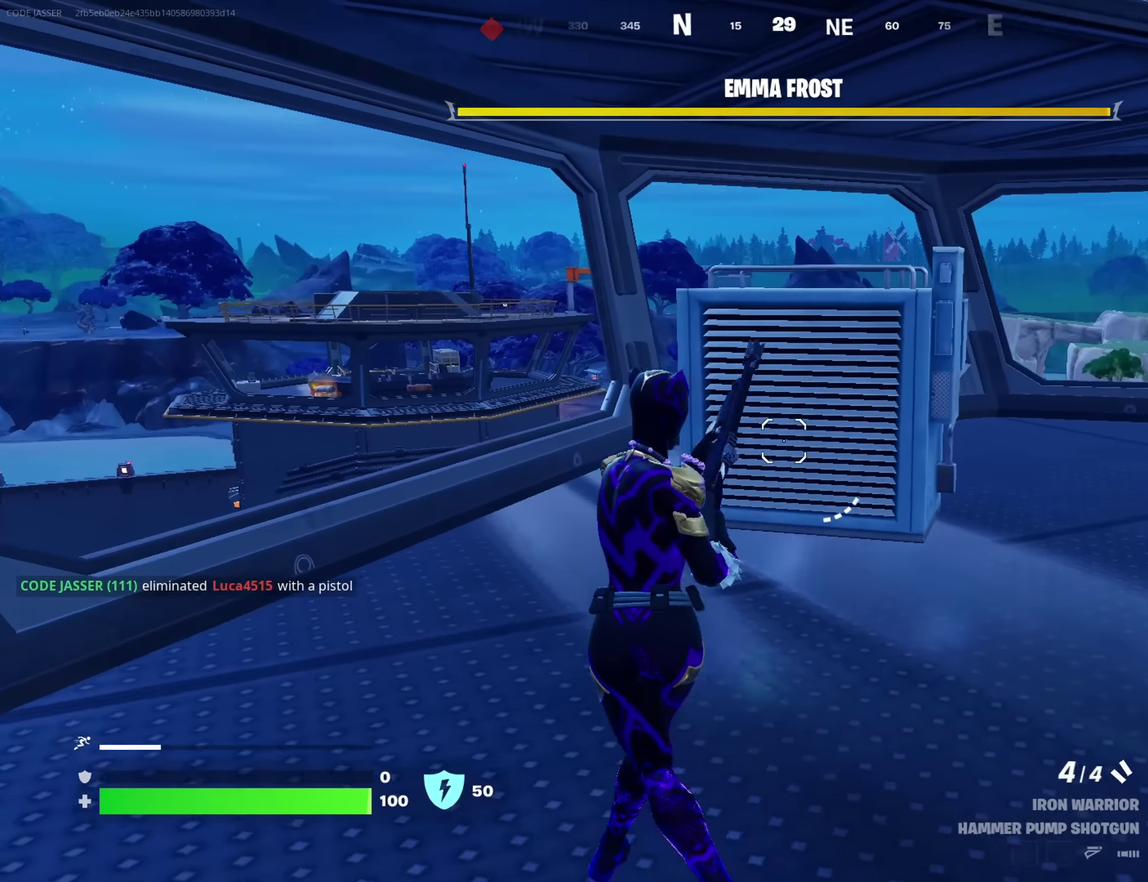
{"dt_ms": 350, "buttons": [], "left_stick": "up-right", "right_stick": "center", "button_events": [[17, "L1", "up"], [100, "L1", "down"], [200, "L1", "up"]]}
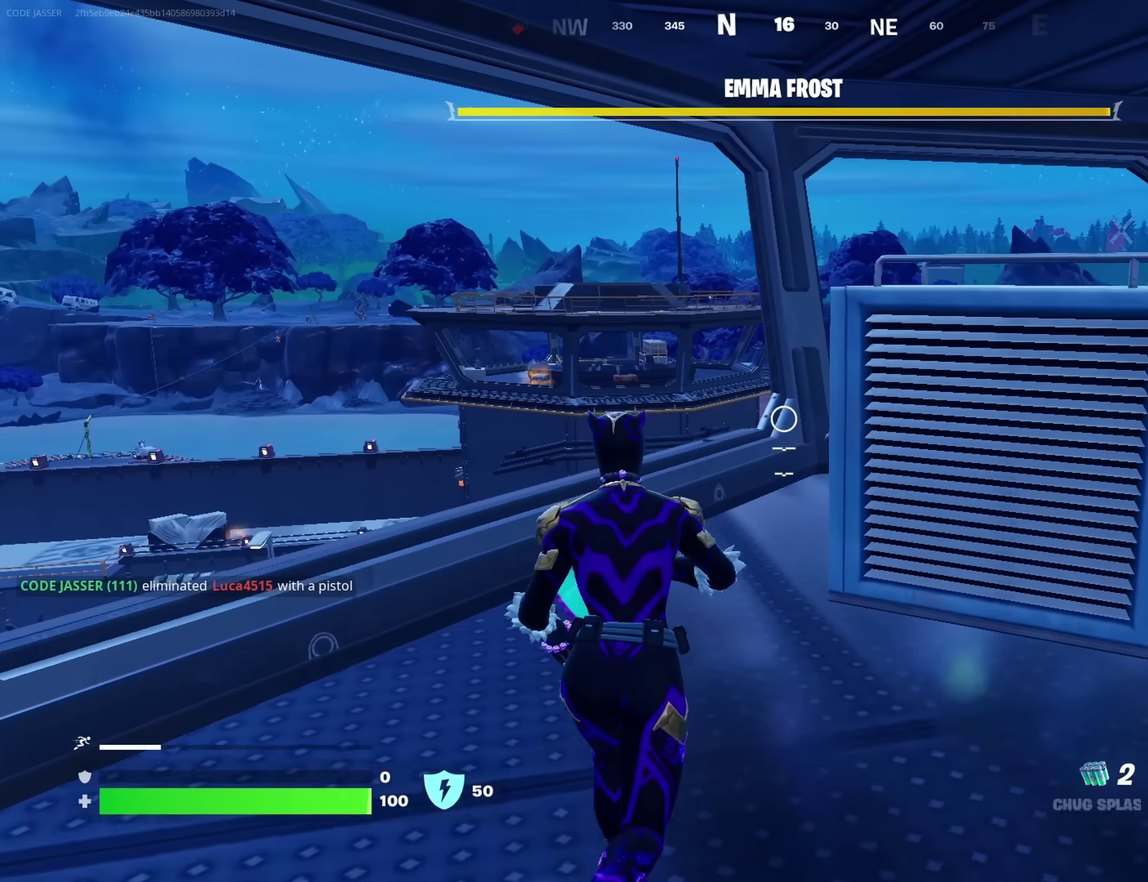
{"dt_ms": 700, "buttons": [], "left_stick": "down-right", "right_stick": "center", "button_events": [[167, "R2", "down"], [233, "R2", "up"]]}
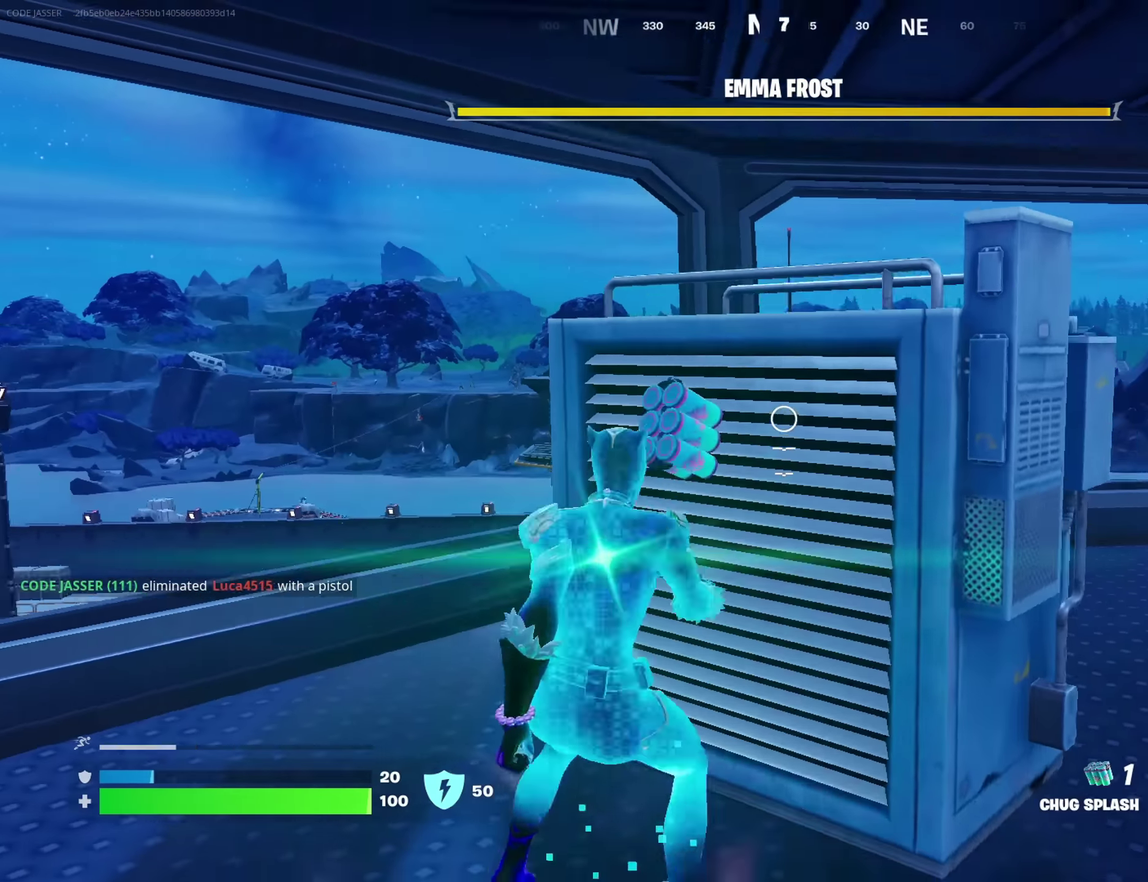
{"dt_ms": 450, "buttons": [], "left_stick": "right", "right_stick": "center"}